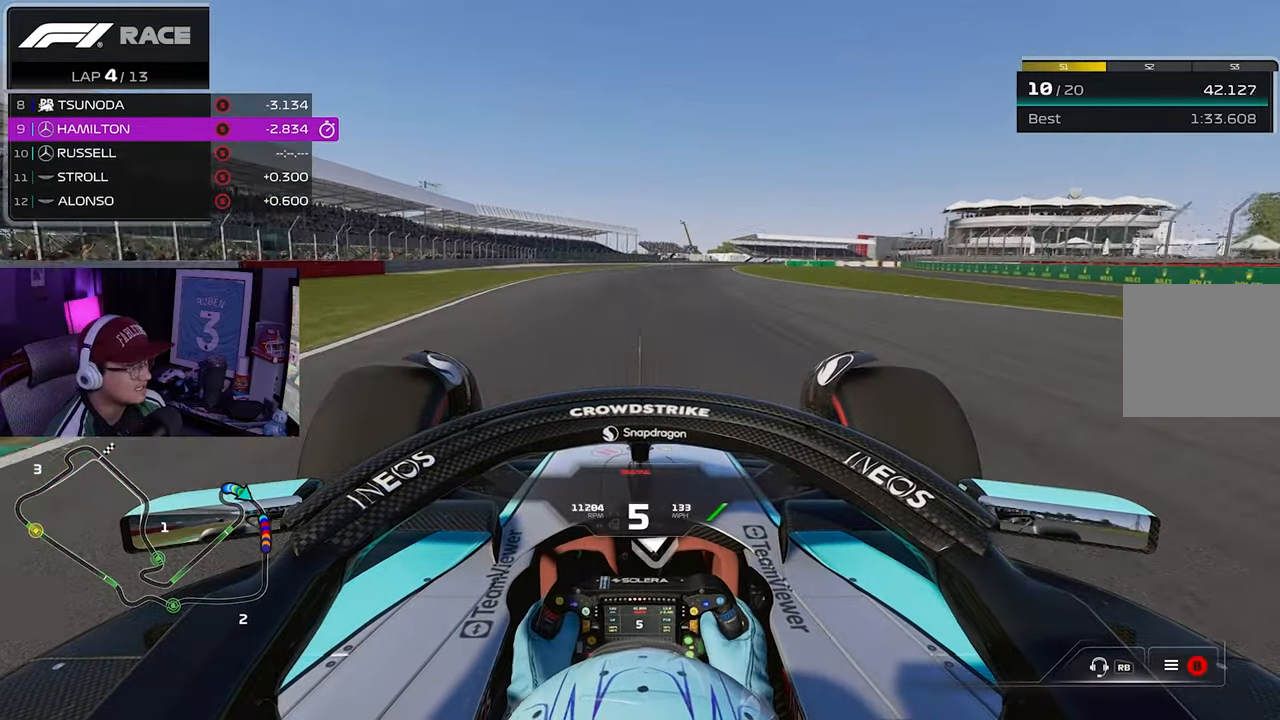
Gameplay with a controller (Xbox layout); each line is a JSON object with the inputs held at the frame after it. "events" lists button and stick changes between this image and that frame as [ms after this image, input, new state], when the widget could be followed in between.
{"buttons": ["R2"], "left_stick": "up-right", "right_stick": "center", "events": []}
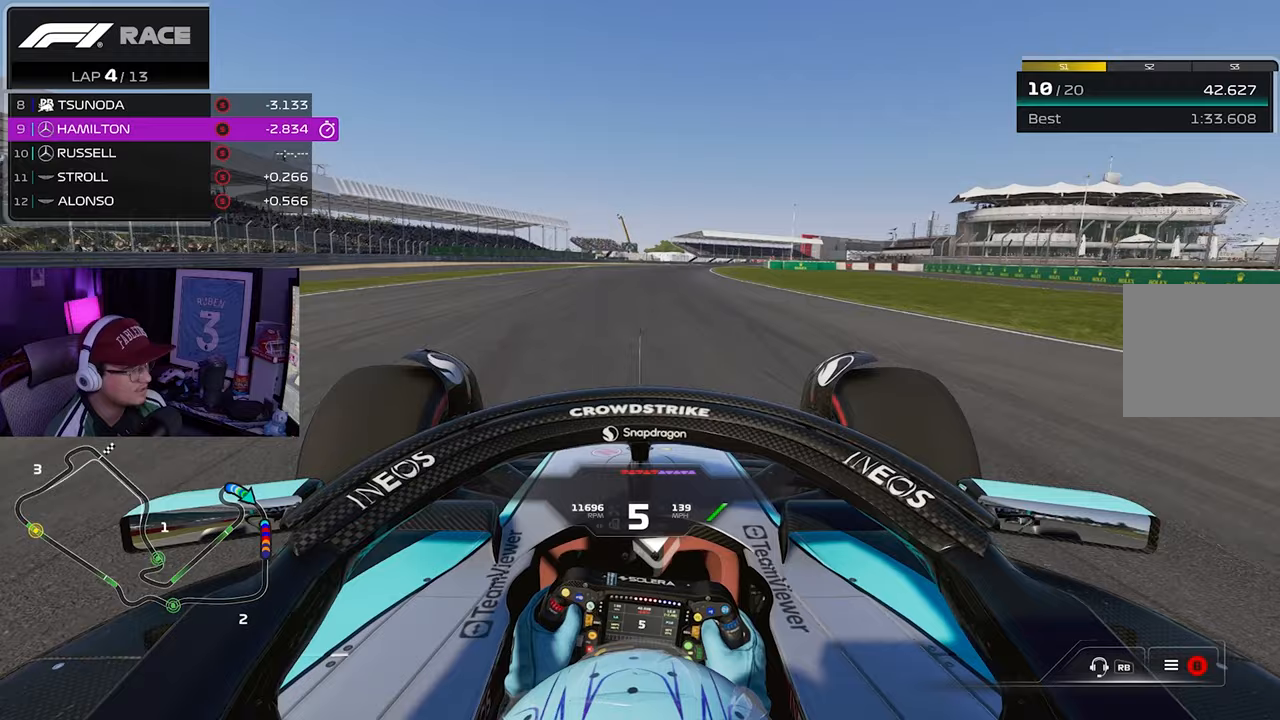
{"buttons": ["R2"], "left_stick": "up-right", "right_stick": "center", "events": []}
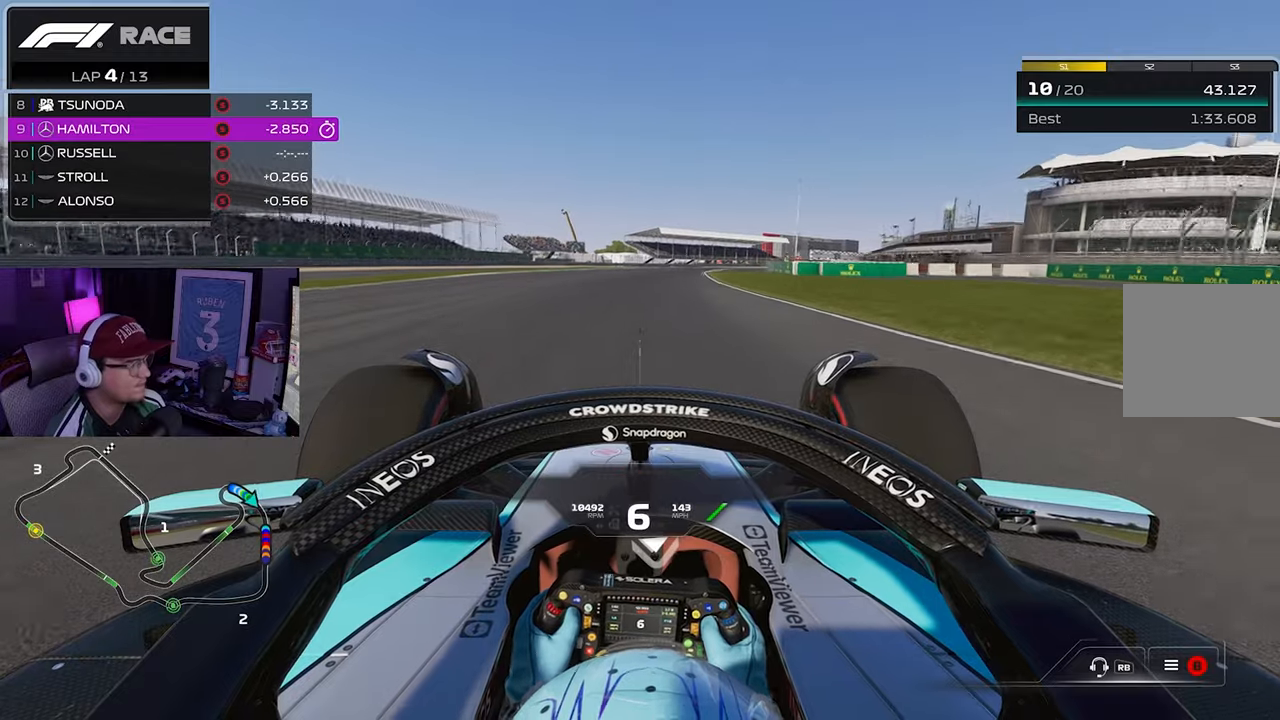
{"buttons": ["R2"], "left_stick": "up-right", "right_stick": "center", "events": []}
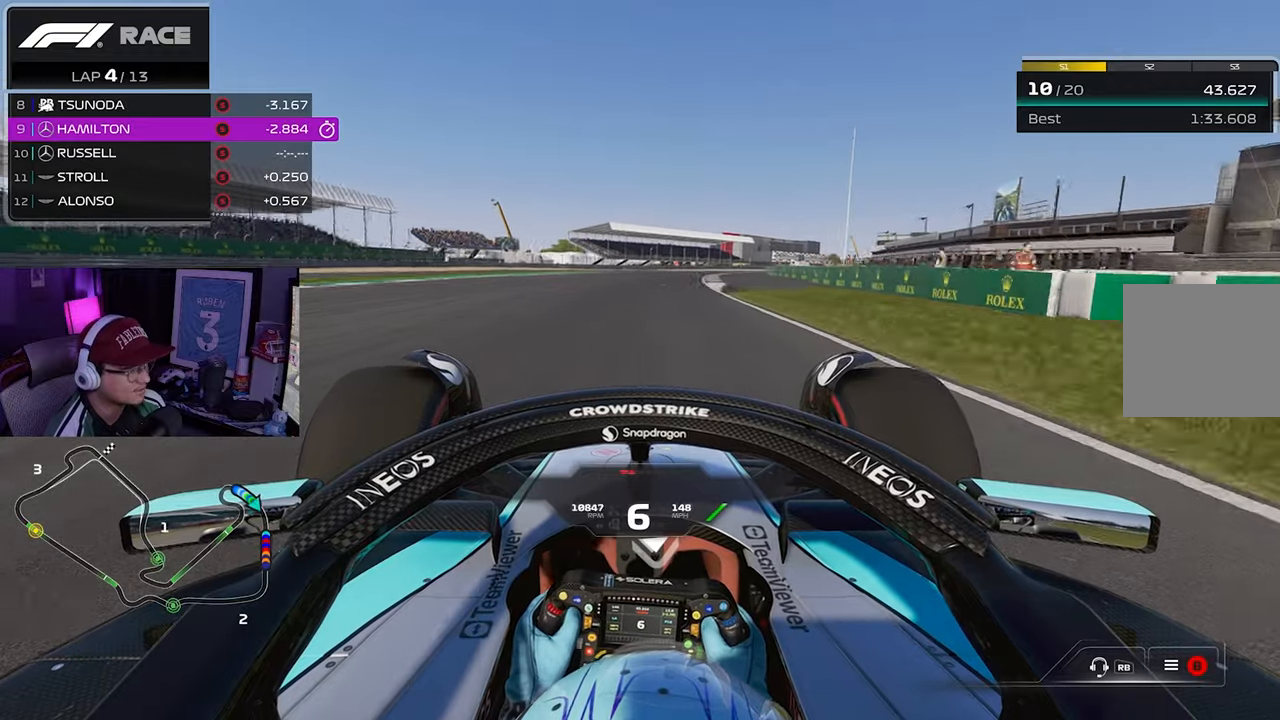
{"buttons": ["R2"], "left_stick": "up-right", "right_stick": "center", "events": []}
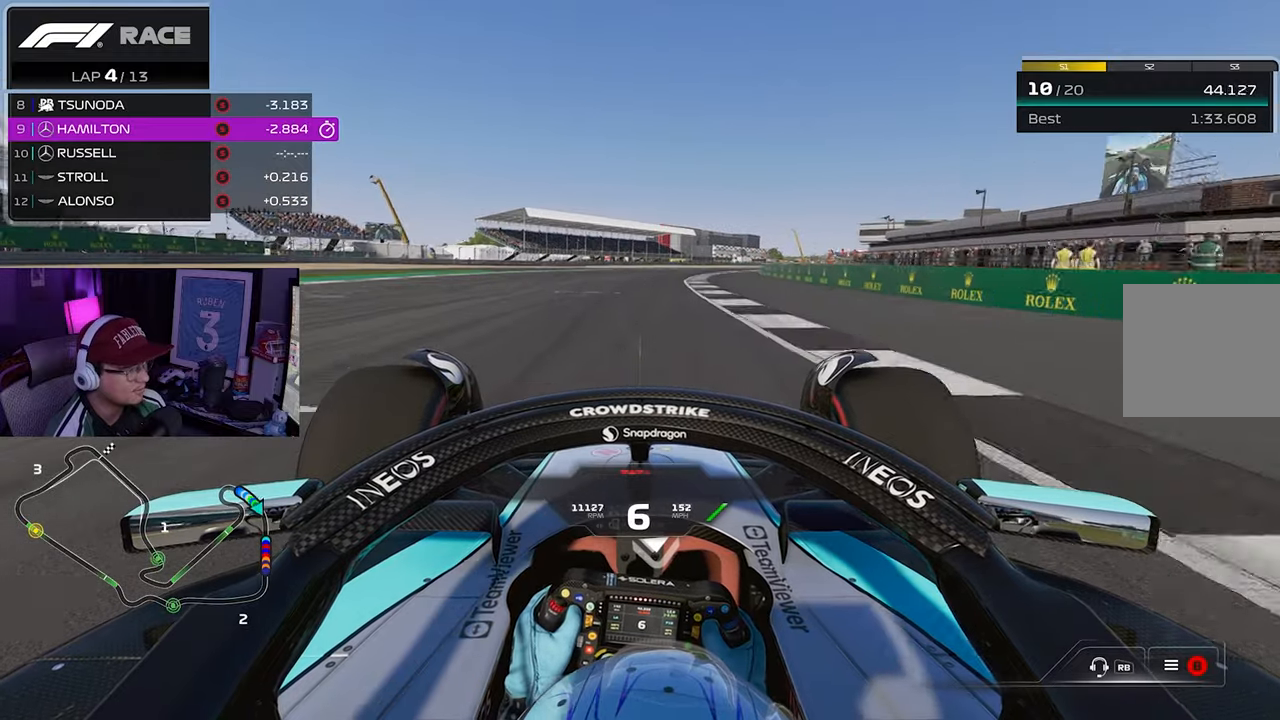
{"buttons": ["R2"], "left_stick": "up-right", "right_stick": "center", "events": []}
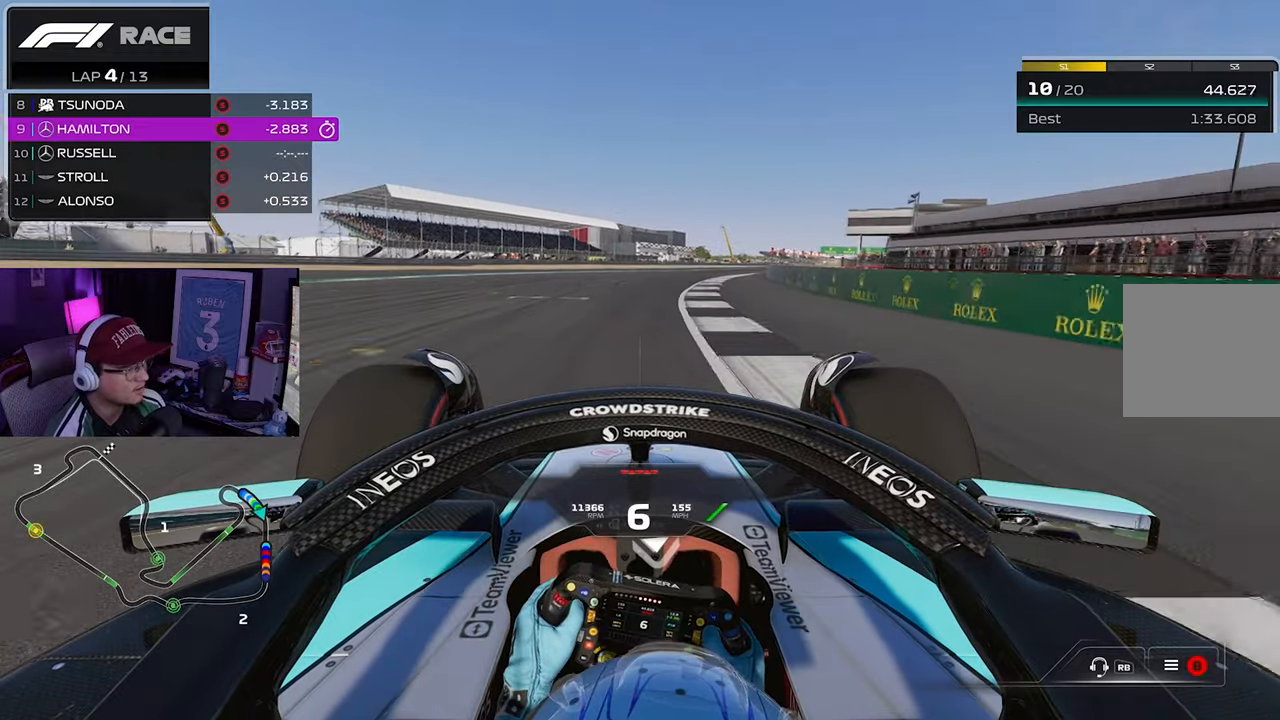
{"buttons": ["R2"], "left_stick": "up-right", "right_stick": "down", "events": [[317, "right_stick", "down"]]}
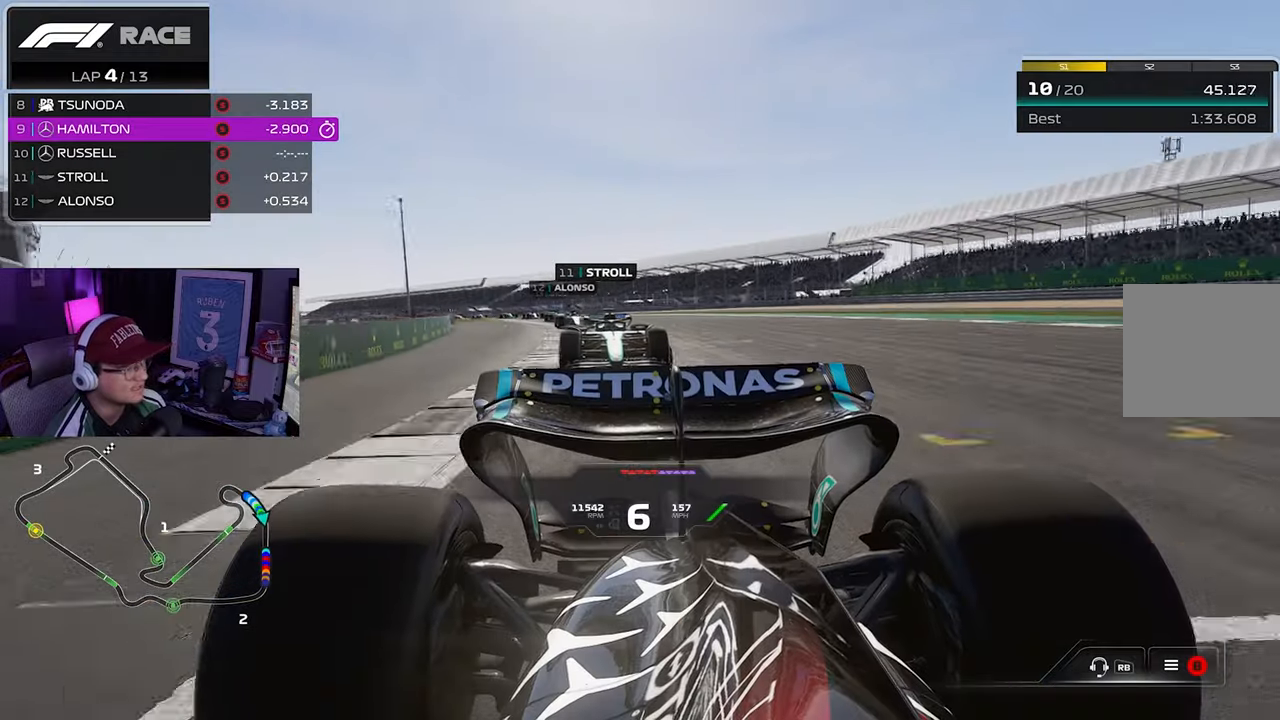
{"buttons": ["R2"], "left_stick": "up-right", "right_stick": "center", "events": [[317, "right_stick", "center"]]}
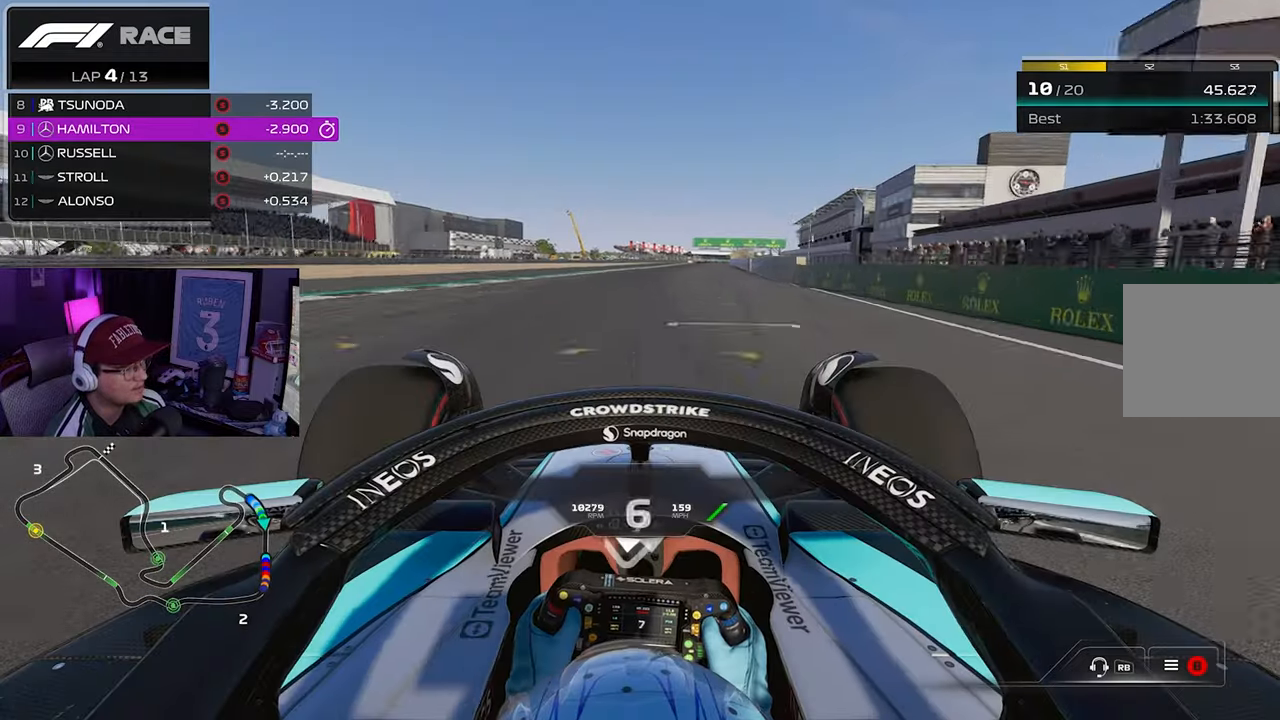
{"buttons": ["R2"], "left_stick": "up-right", "right_stick": "center", "events": []}
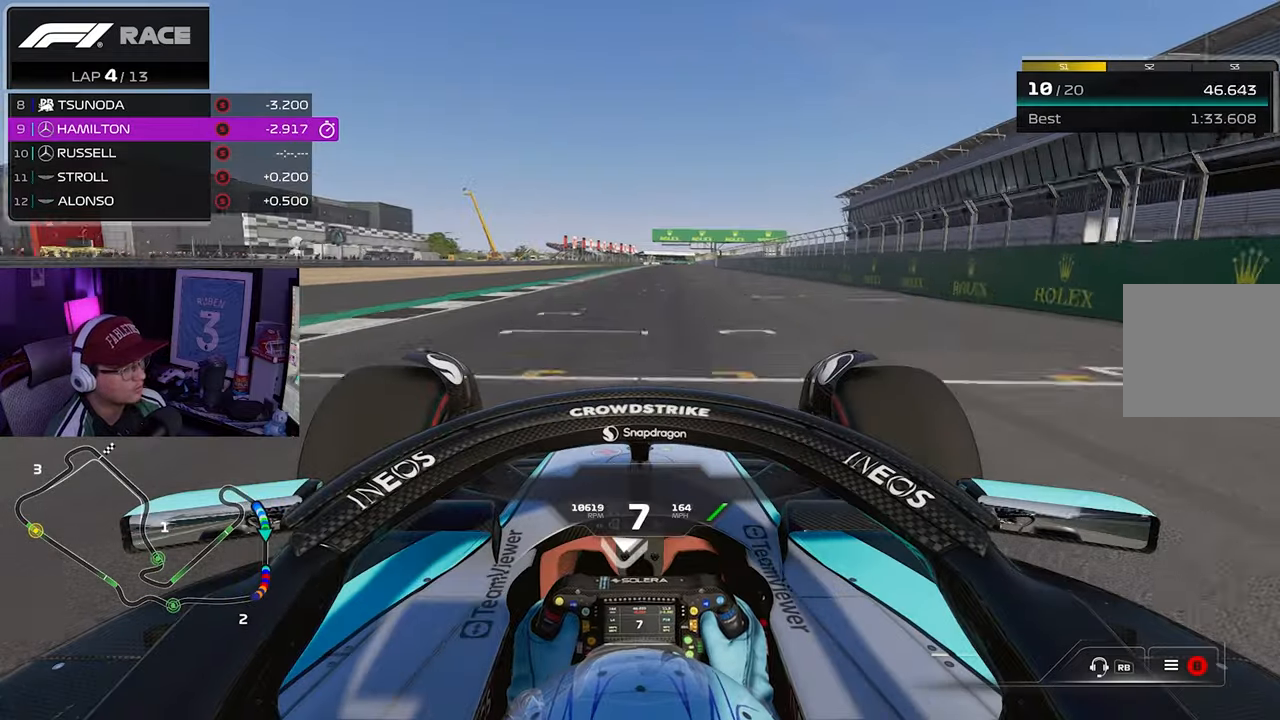
{"buttons": ["R2"], "left_stick": "up-right", "right_stick": "center", "events": []}
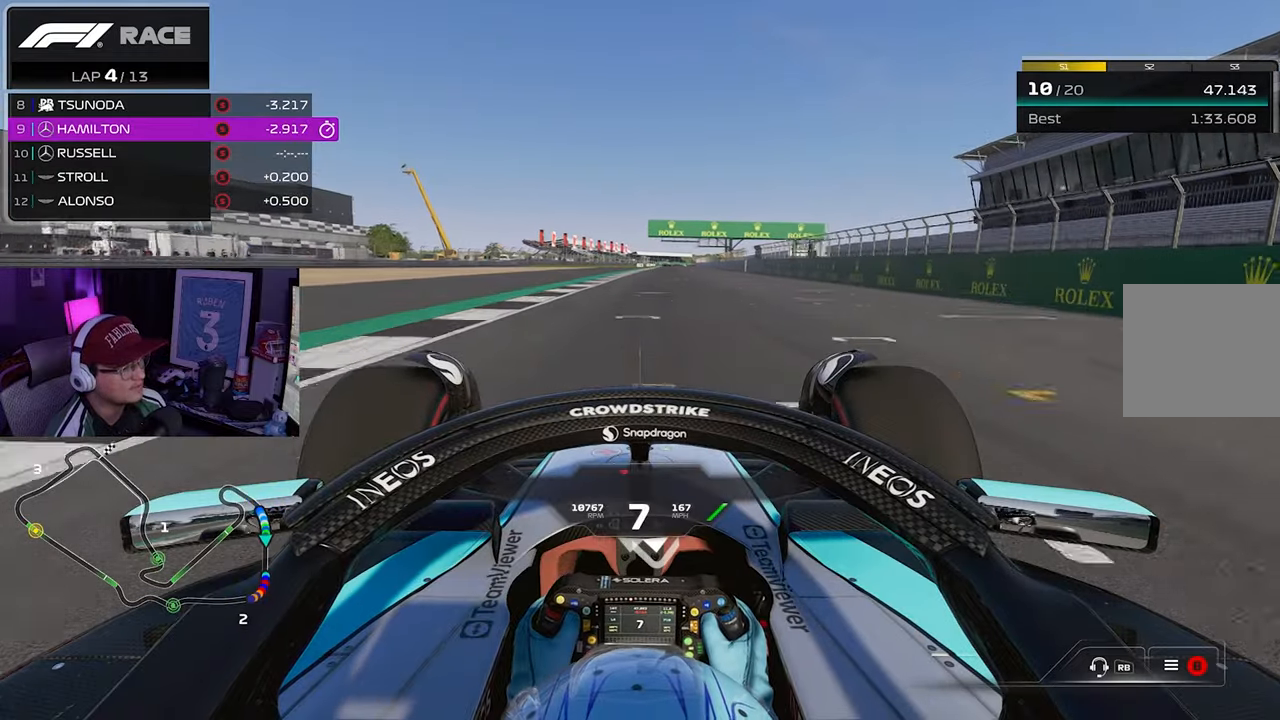
{"buttons": ["R2"], "left_stick": "center", "right_stick": "center", "events": [[467, "left_stick", "center"]]}
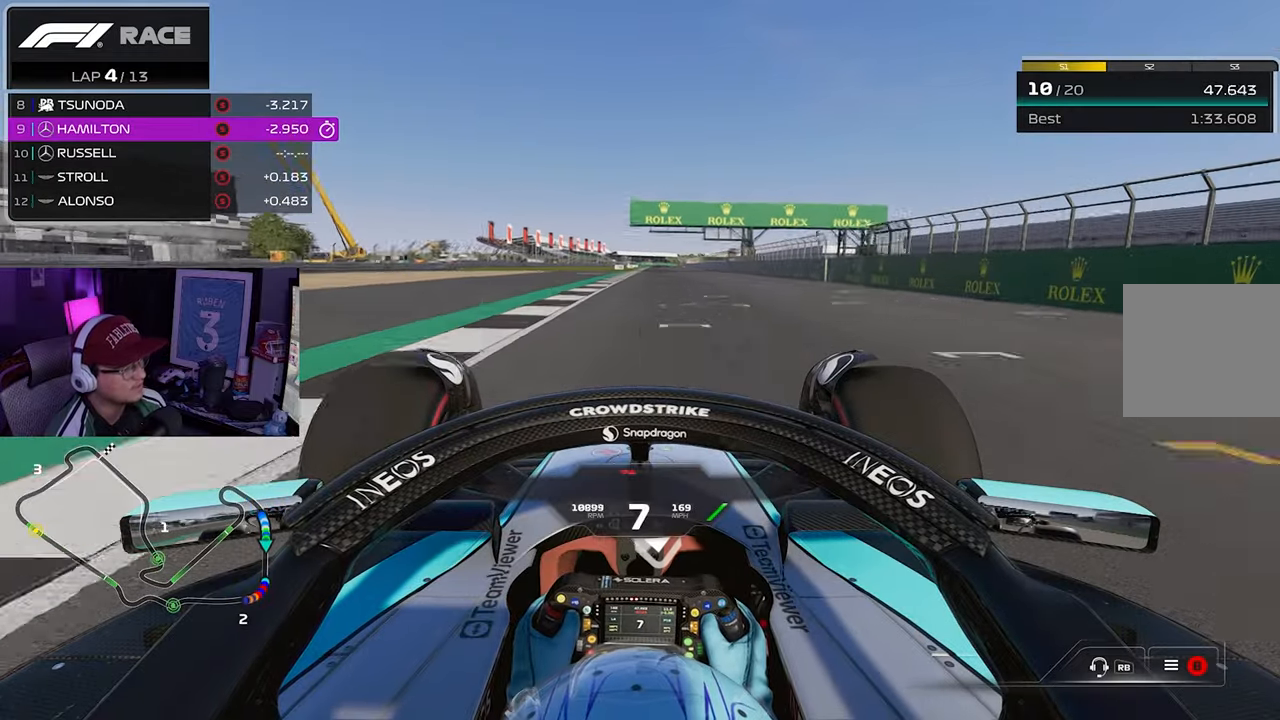
{"buttons": ["R2"], "left_stick": "center", "right_stick": "center", "events": [[117, "left_stick", "up-right"], [217, "left_stick", "center"]]}
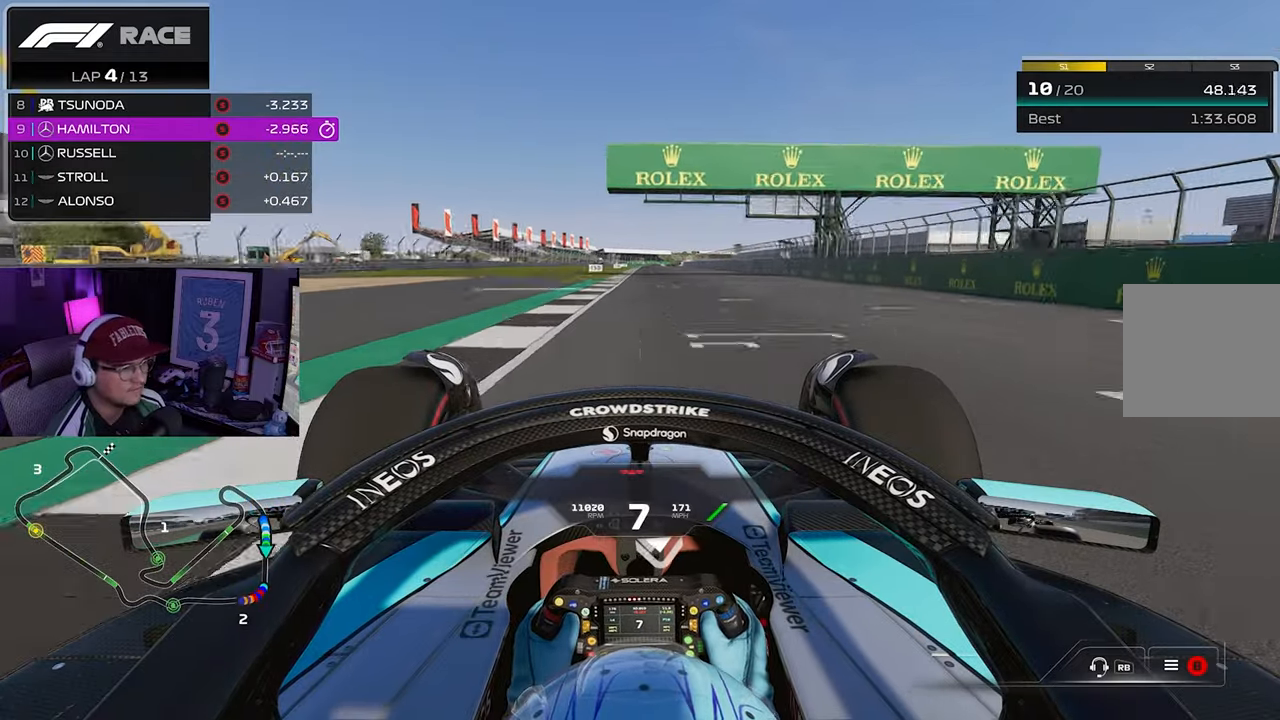
{"buttons": ["R2"], "left_stick": "center", "right_stick": "center", "events": []}
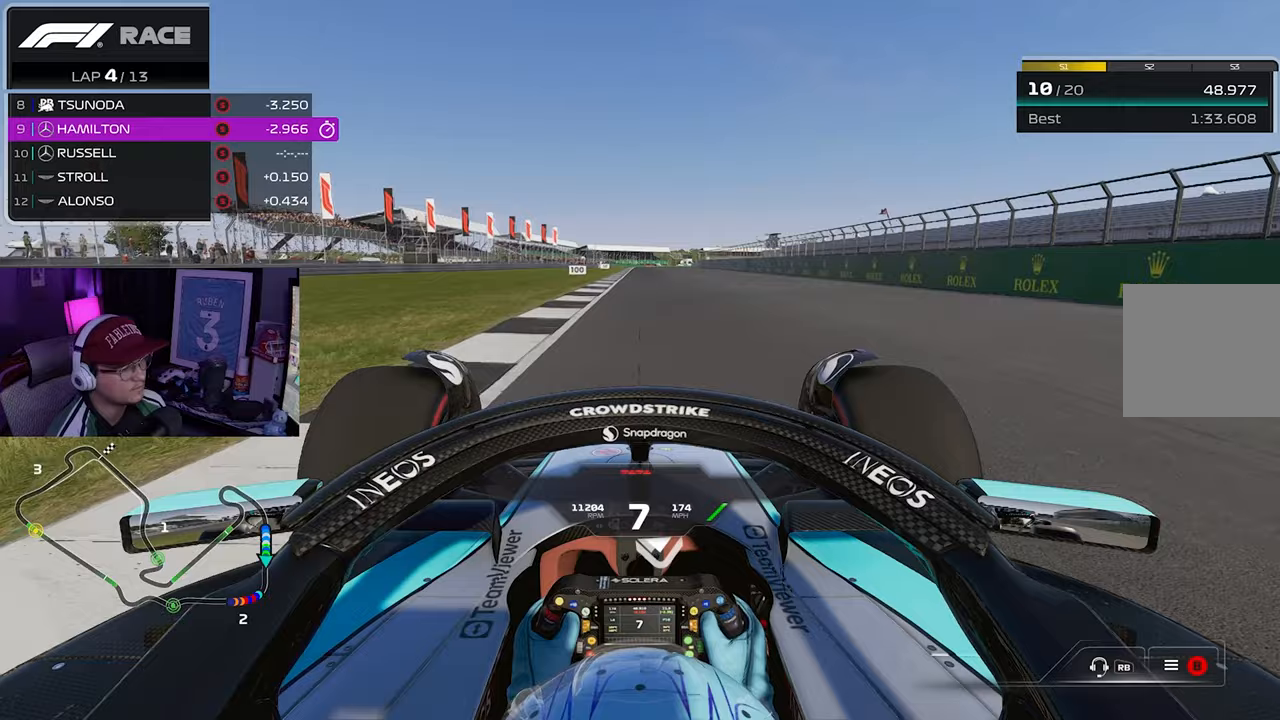
{"buttons": ["R2"], "left_stick": "center", "right_stick": "center", "events": []}
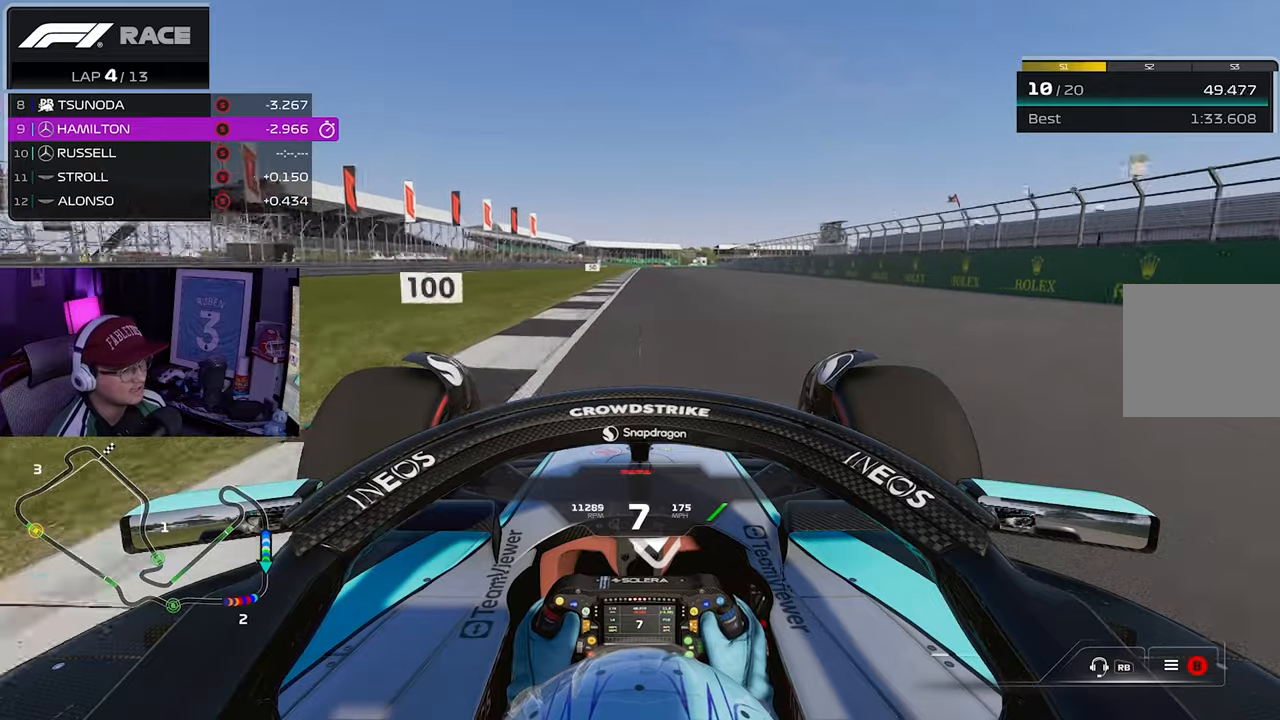
{"buttons": ["R2"], "left_stick": "center", "right_stick": "center", "events": []}
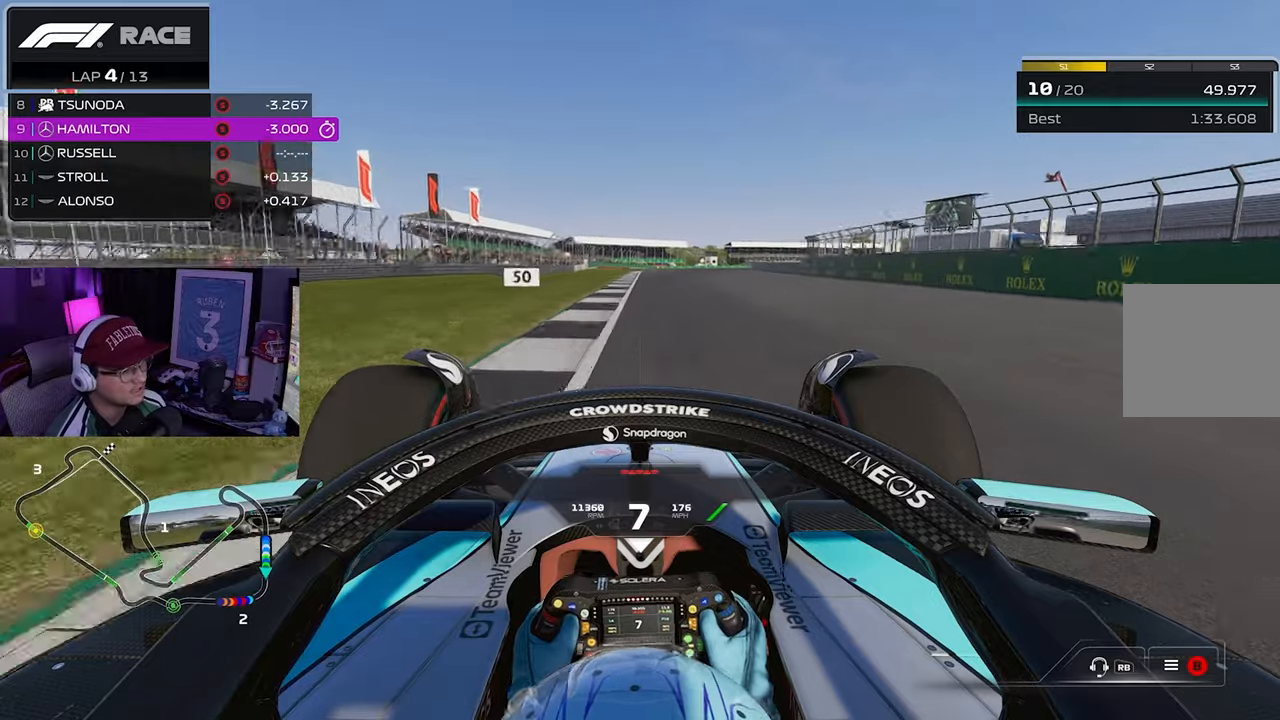
{"buttons": ["R2"], "left_stick": "right", "right_stick": "center", "events": [[200, "left_stick", "right"]]}
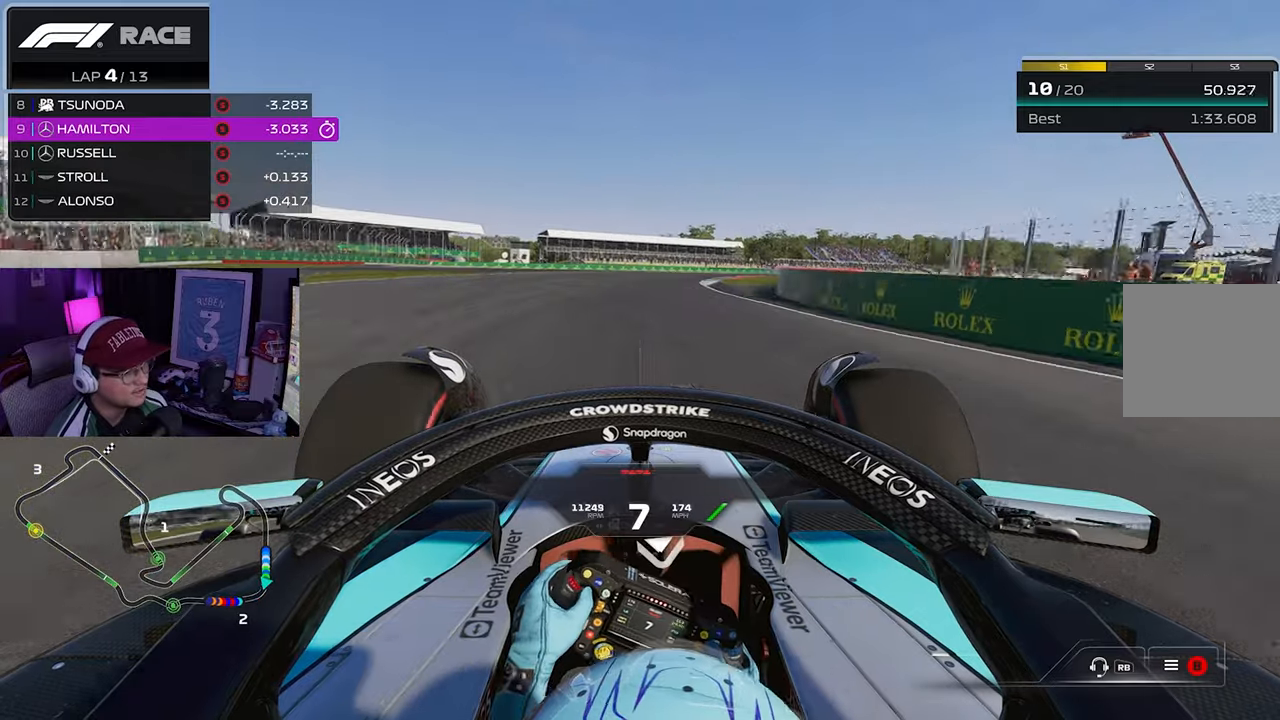
{"buttons": ["R2"], "left_stick": "right", "right_stick": "center", "events": []}
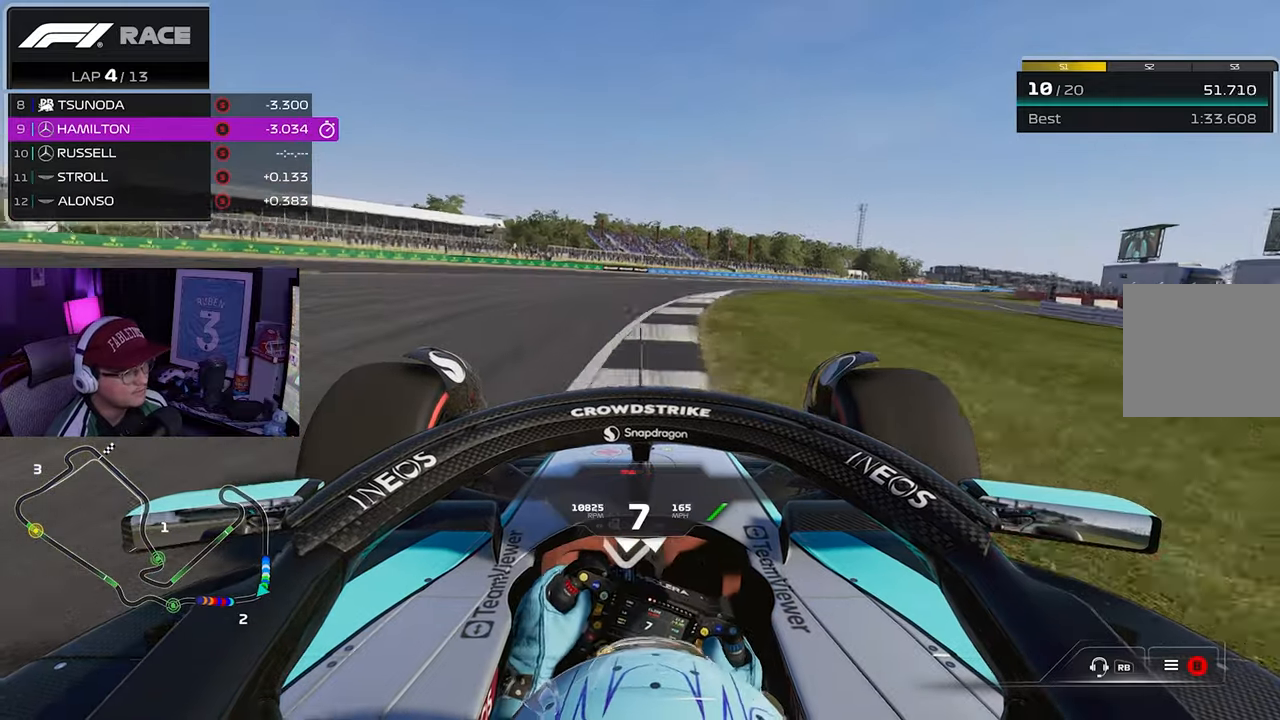
{"buttons": ["R2"], "left_stick": "right", "right_stick": "center", "events": []}
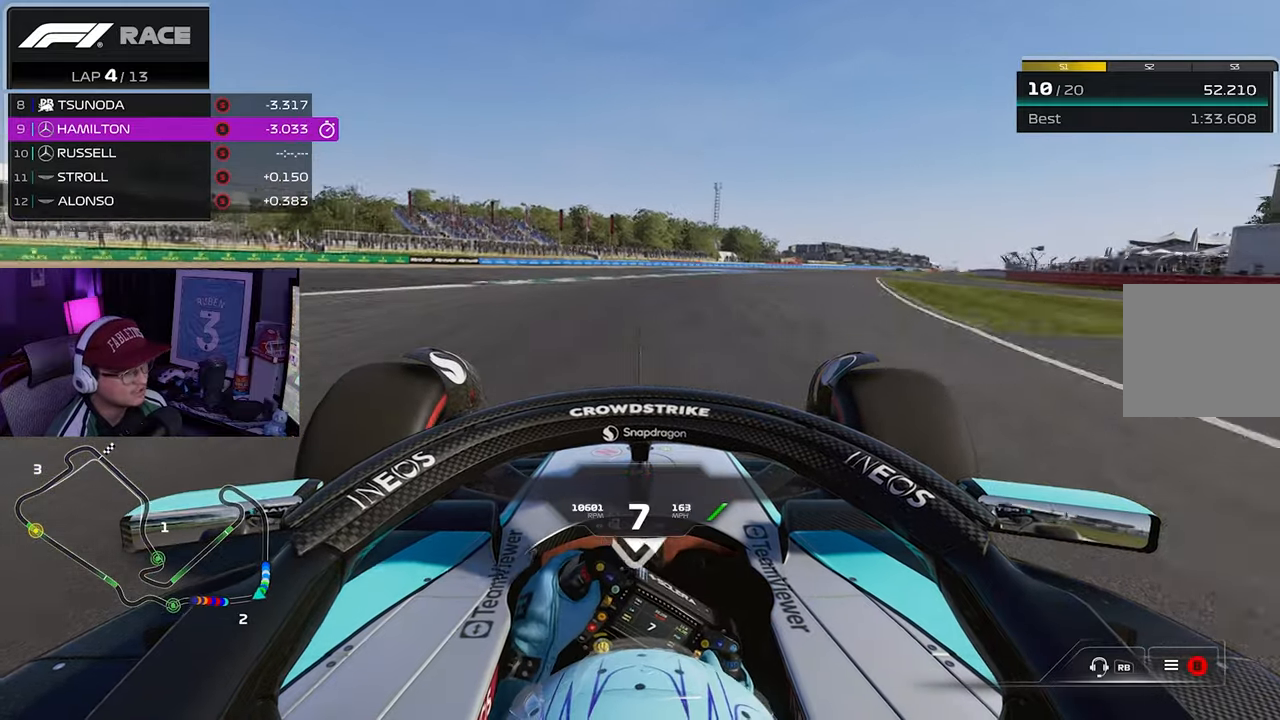
{"buttons": ["R2"], "left_stick": "right", "right_stick": "center", "events": []}
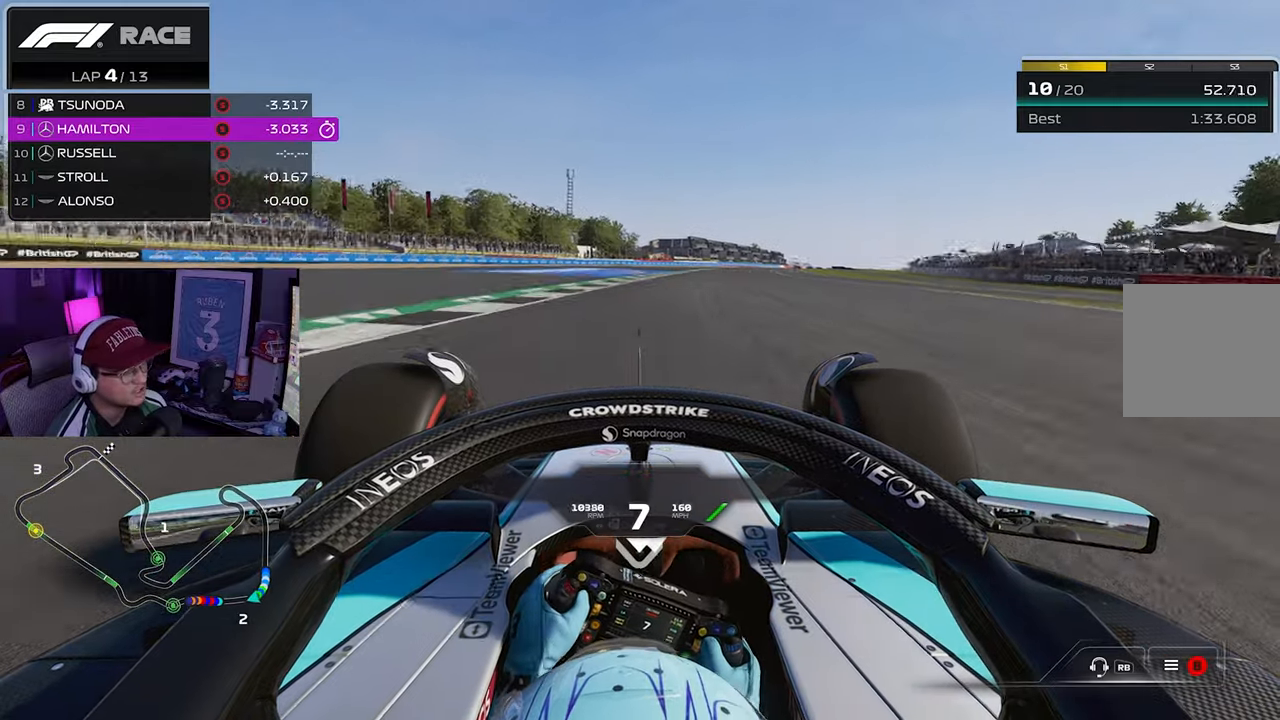
{"buttons": ["R2"], "left_stick": "center", "right_stick": "center", "events": [[433, "left_stick", "center"]]}
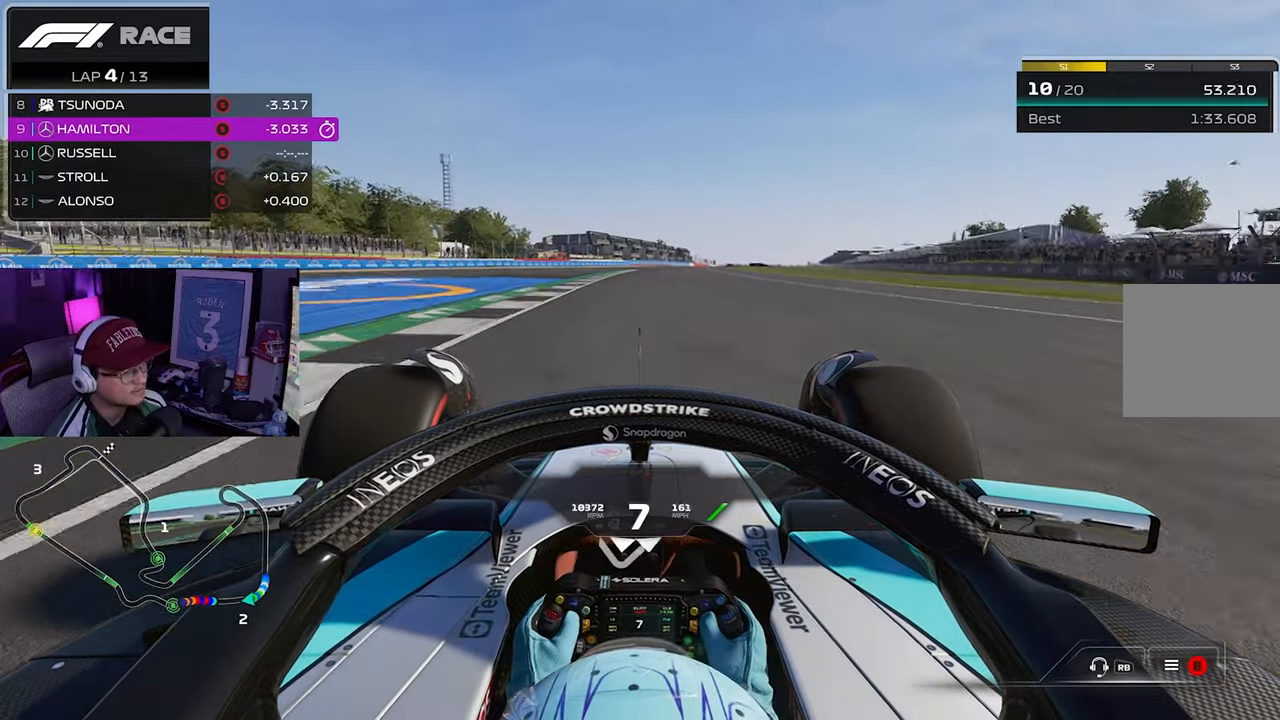
{"buttons": ["R2"], "left_stick": "right", "right_stick": "center", "events": [[333, "left_stick", "right"]]}
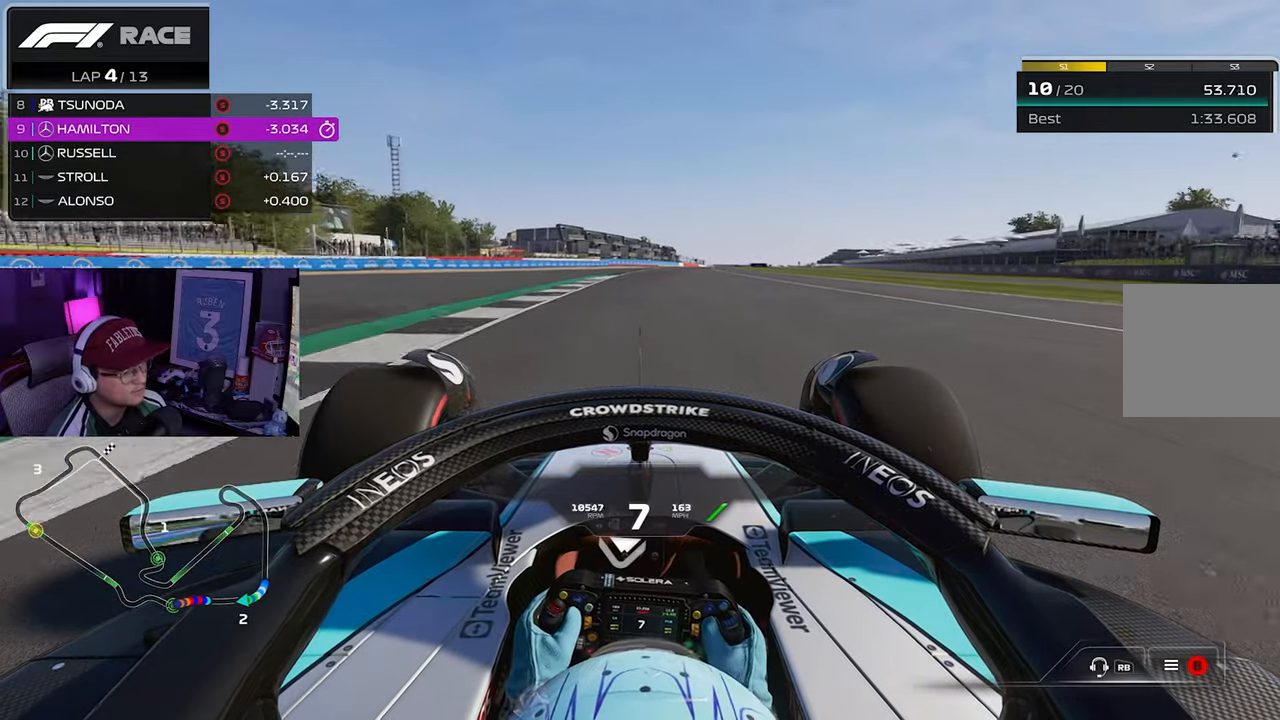
{"buttons": ["R2"], "left_stick": "center", "right_stick": "center", "events": [[433, "left_stick", "center"]]}
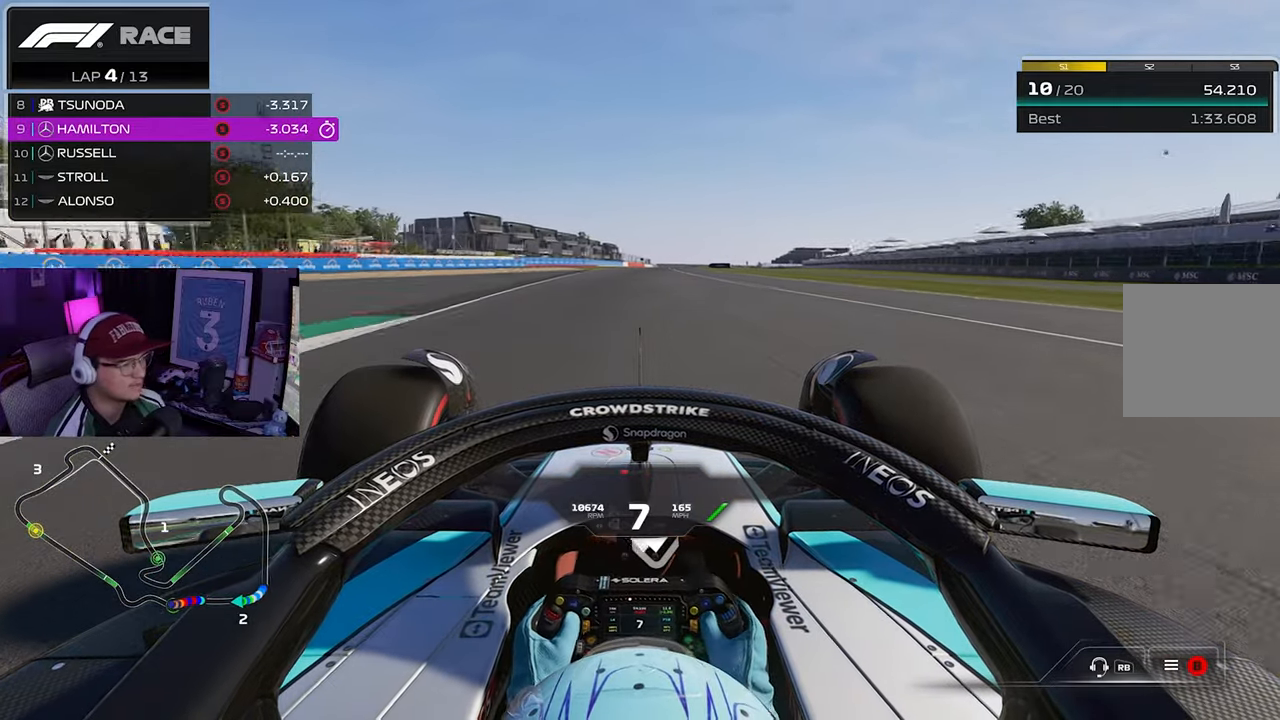
{"buttons": ["R2"], "left_stick": "up-right", "right_stick": "center", "events": [[83, "left_stick", "left"], [200, "left_stick", "center"], [267, "left_stick", "up-right"]]}
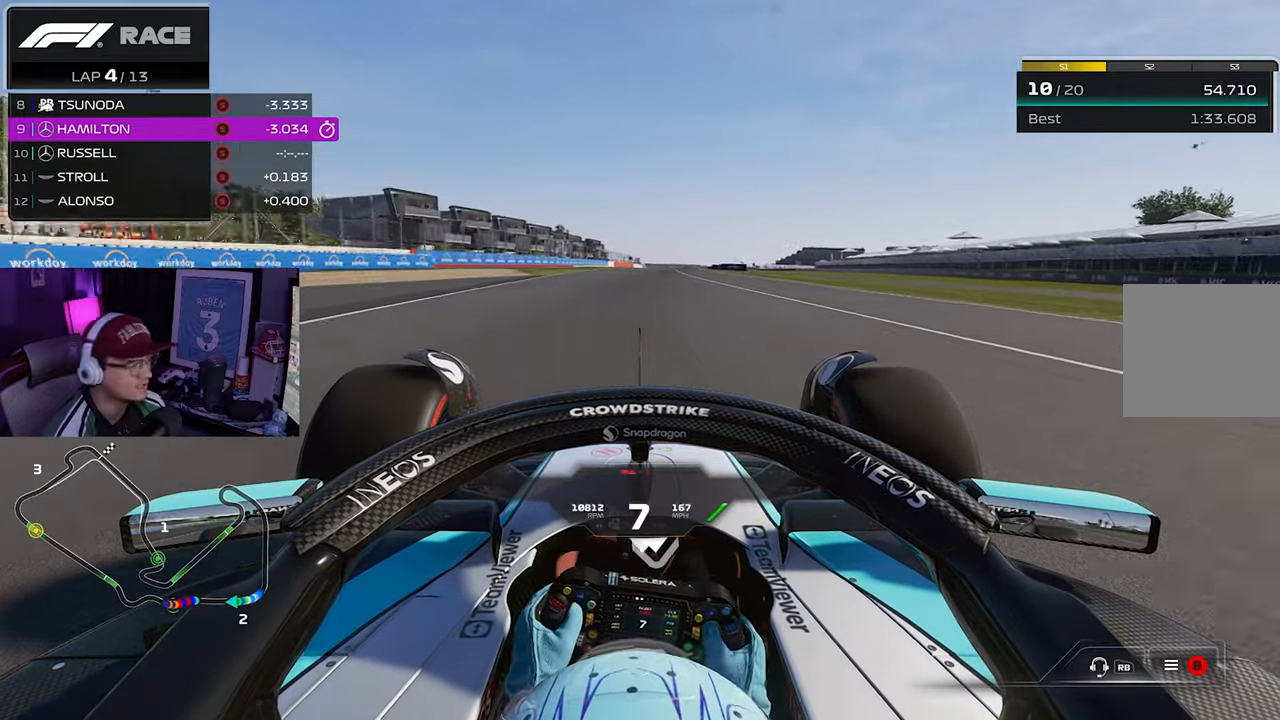
{"buttons": ["R2"], "left_stick": "center", "right_stick": "center", "events": [[33, "left_stick", "center"], [317, "left_stick", "right"], [483, "left_stick", "center"]]}
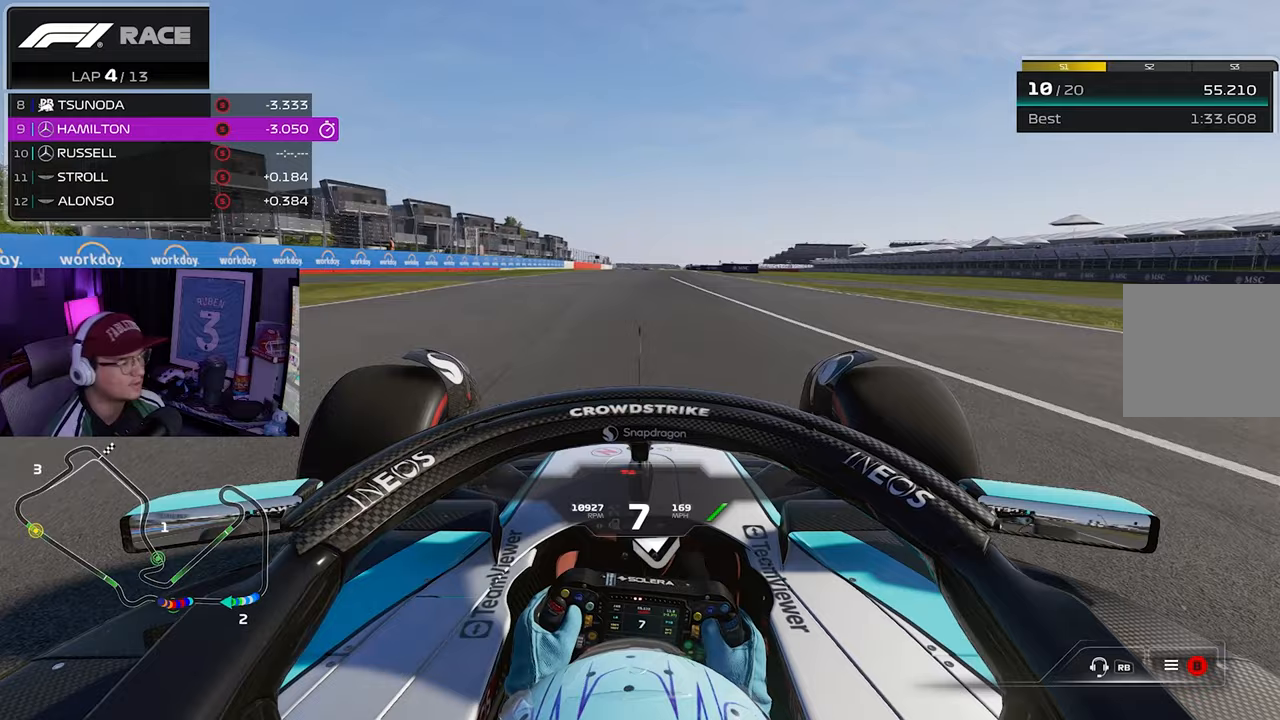
{"buttons": ["R2"], "left_stick": "left", "right_stick": "center", "events": [[67, "left_stick", "right"], [233, "left_stick", "center"], [367, "left_stick", "left"]]}
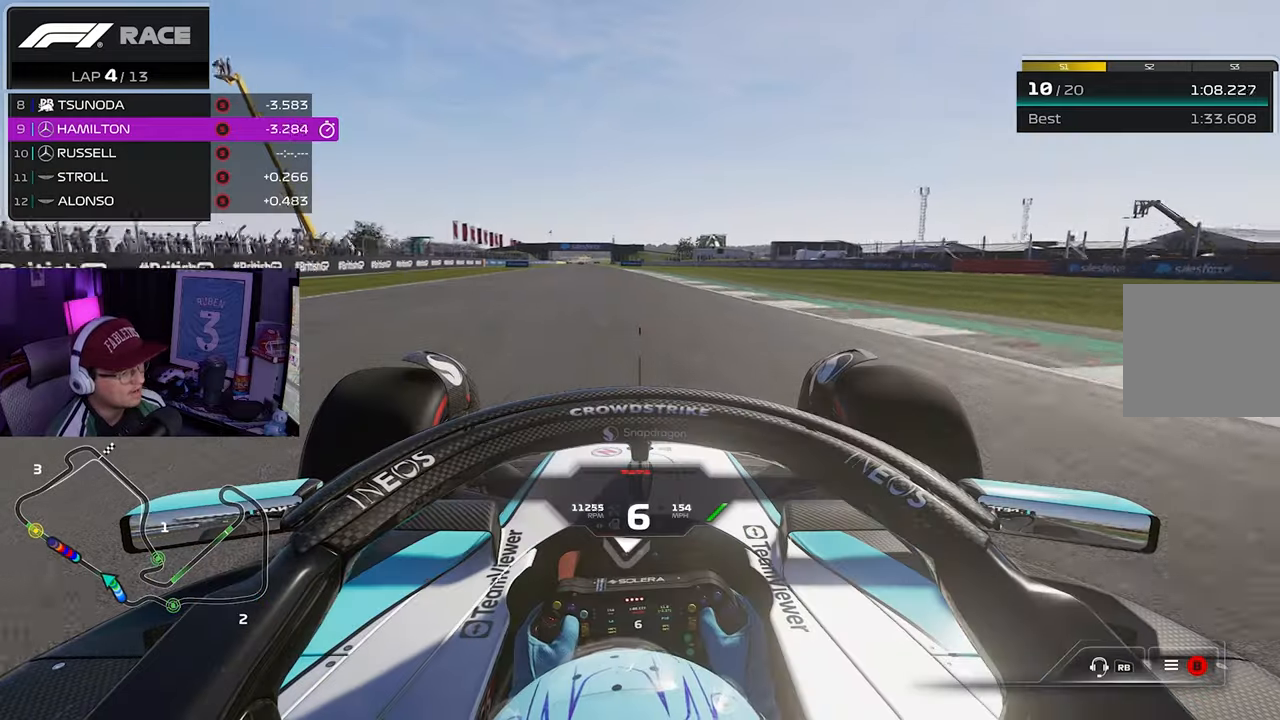
{"buttons": ["R2"], "left_stick": "left", "right_stick": "center", "events": []}
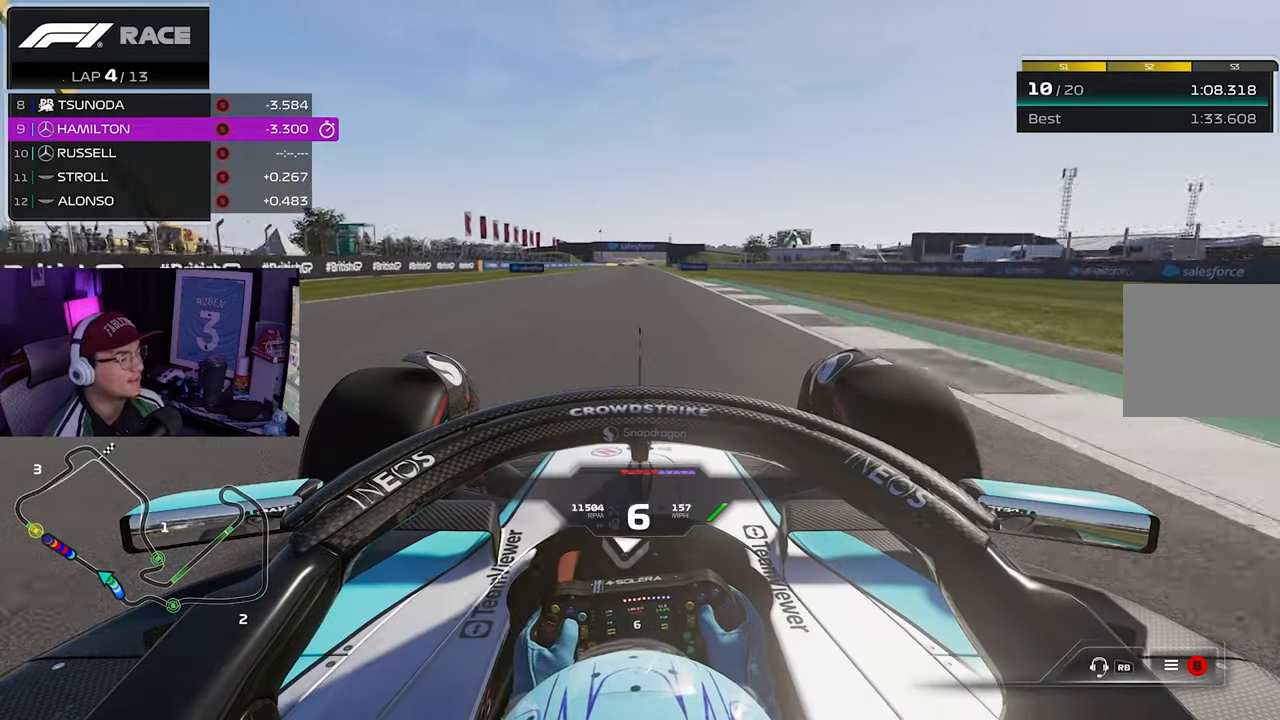
{"buttons": ["R2"], "left_stick": "center", "right_stick": "center", "events": [[233, "left_stick", "center"]]}
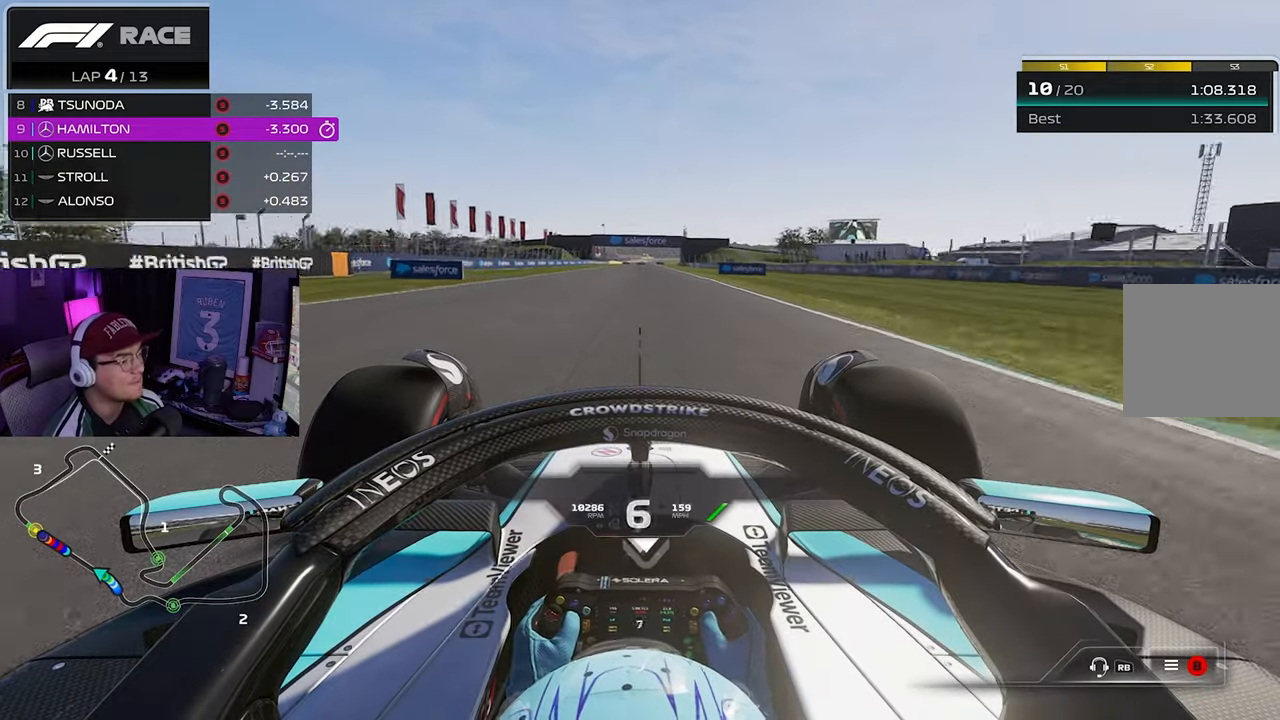
{"buttons": ["R2"], "left_stick": "center", "right_stick": "center", "events": [[50, "right_stick", "down"], [367, "right_stick", "center"]]}
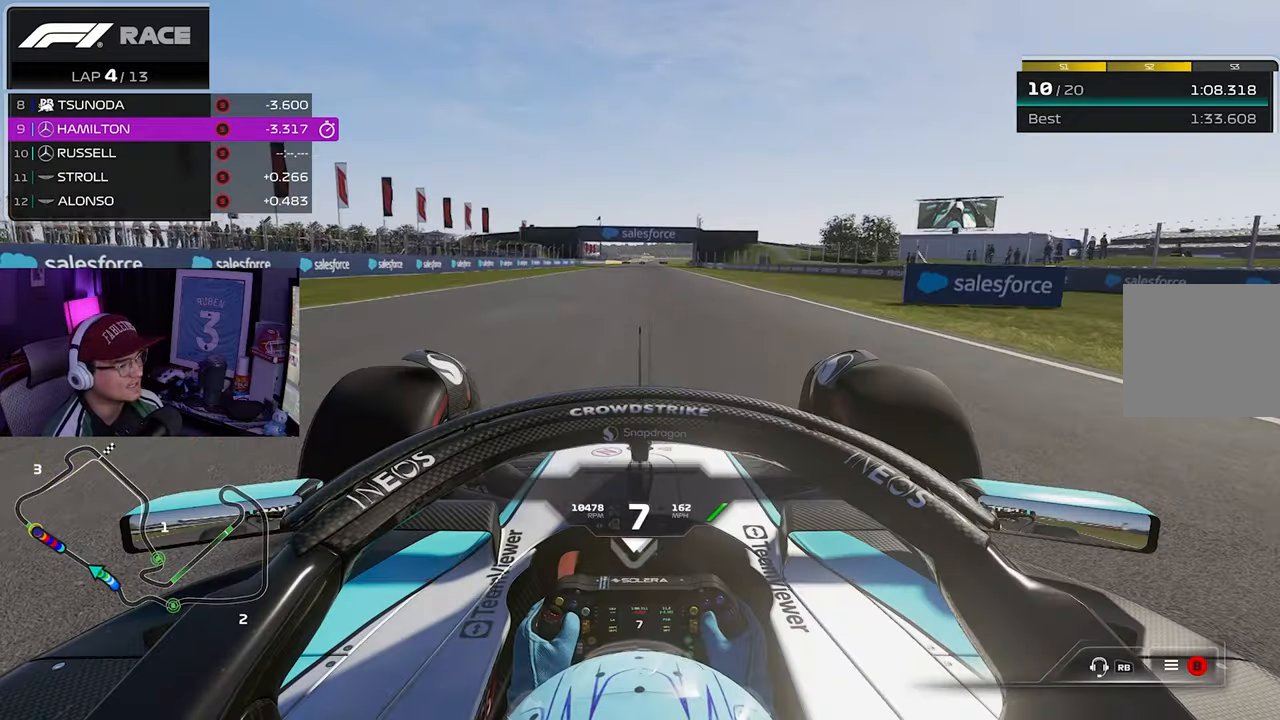
{"buttons": ["R2"], "left_stick": "center", "right_stick": "center", "events": []}
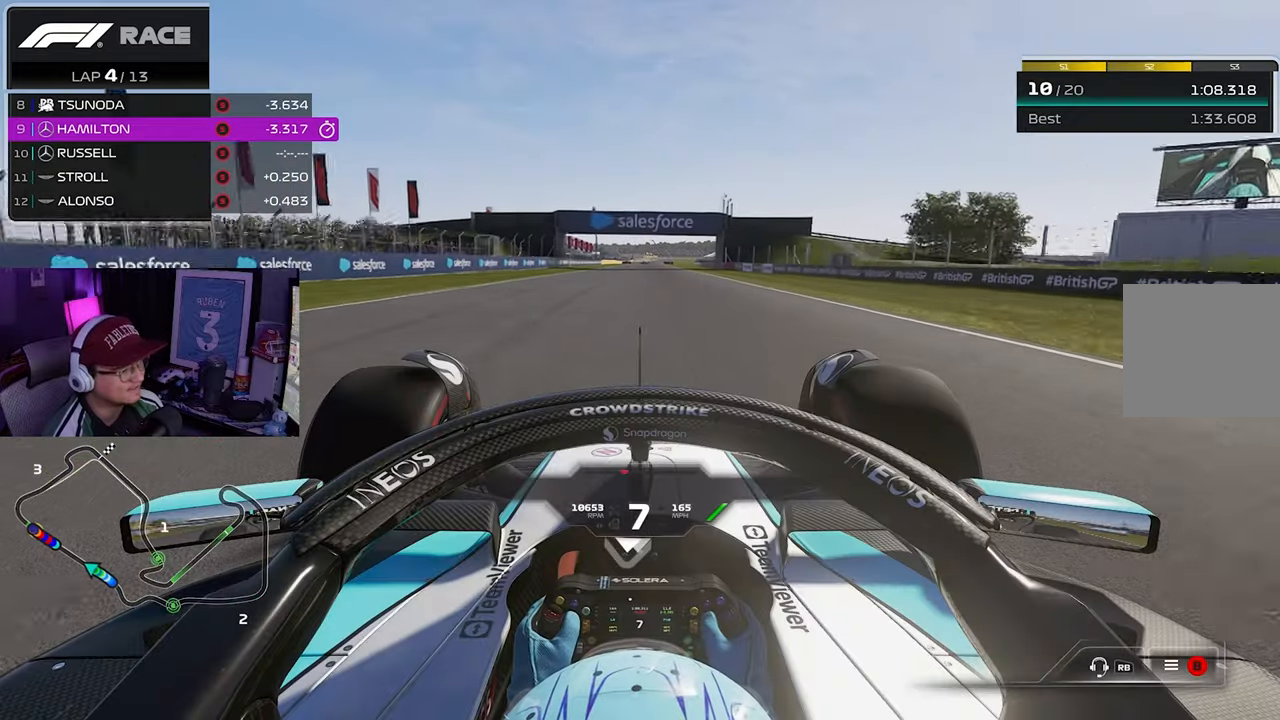
{"buttons": ["R2"], "left_stick": "center", "right_stick": "center", "events": []}
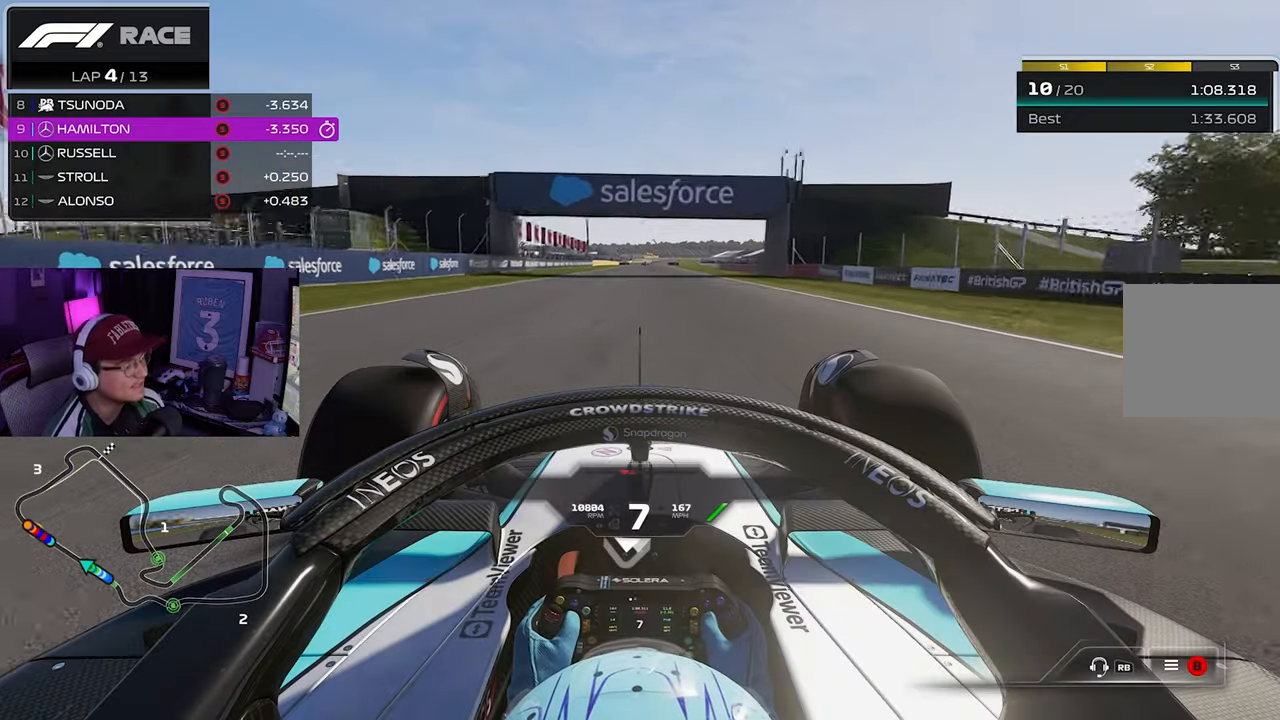
{"buttons": ["R2"], "left_stick": "center", "right_stick": "center", "events": [[317, "right_stick", "down"], [483, "right_stick", "center"]]}